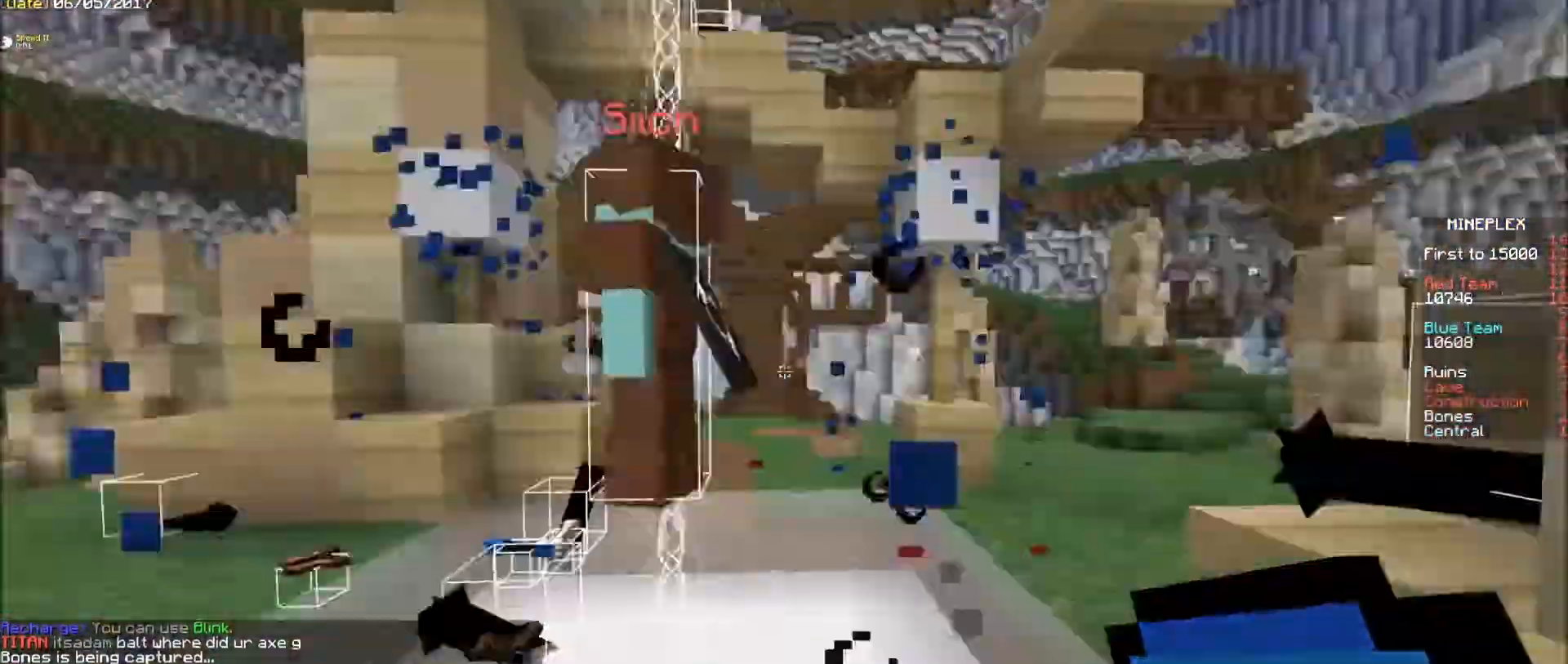
Gameplay with keyboard and mouse; each line is a JSON object with the keys and mouse buttons held at the frame after it. "events" lists presses ("down") and releases ("up") of "d", "e", "f", "s", "mouse_left" and "mouse_right" between this image and that frame as [ms after this image, input, new state], when the widget could be followed in between. "mouse_left", "mouse_right" = the "left", "right" buttons of the "mouse" list. No other keys are recorded. Fast repeated clicks can show as one long hold. Mouse movement is not recorded.
{"keys": ["s"], "mouse": [], "events": [[133, "s", "down"], [183, "e", "down"], [483, "e", "up"]]}
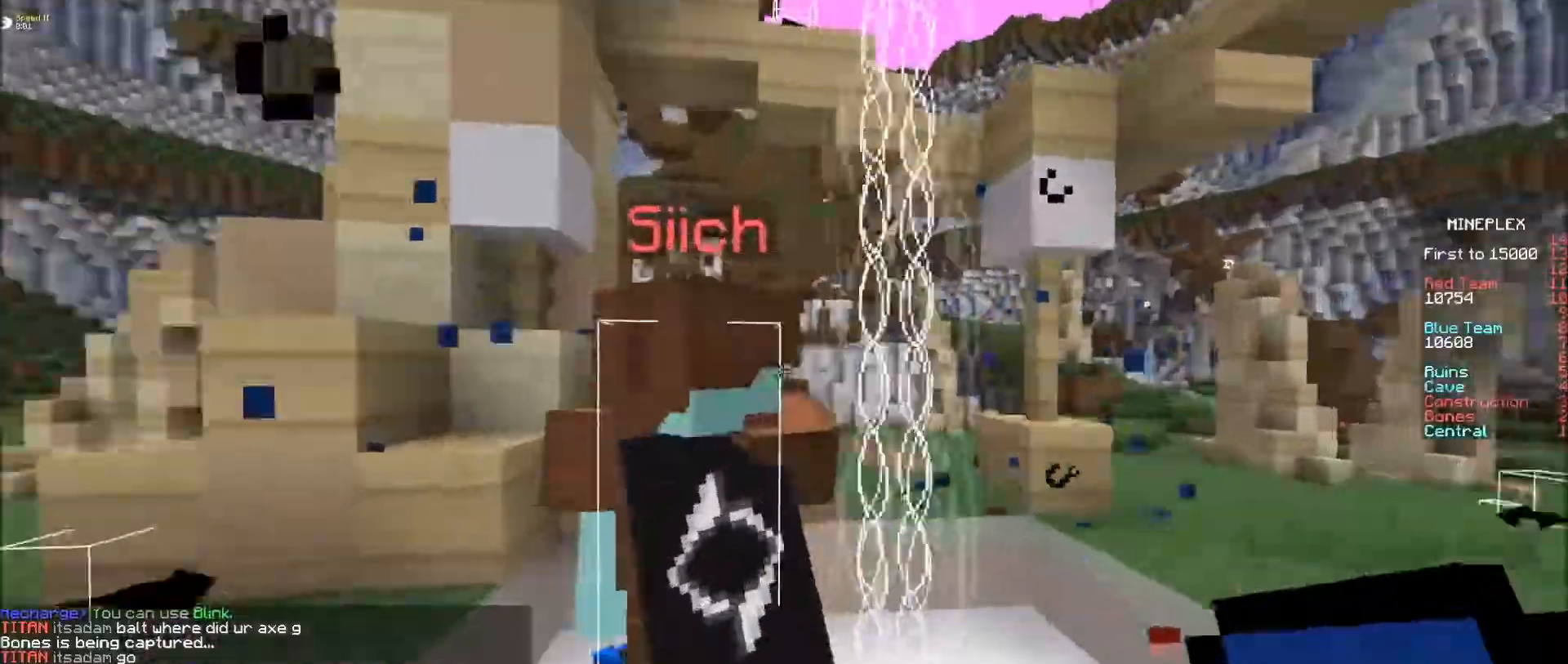
{"keys": ["s"], "mouse": [], "events": [[233, "s", "up"], [433, "s", "down"]]}
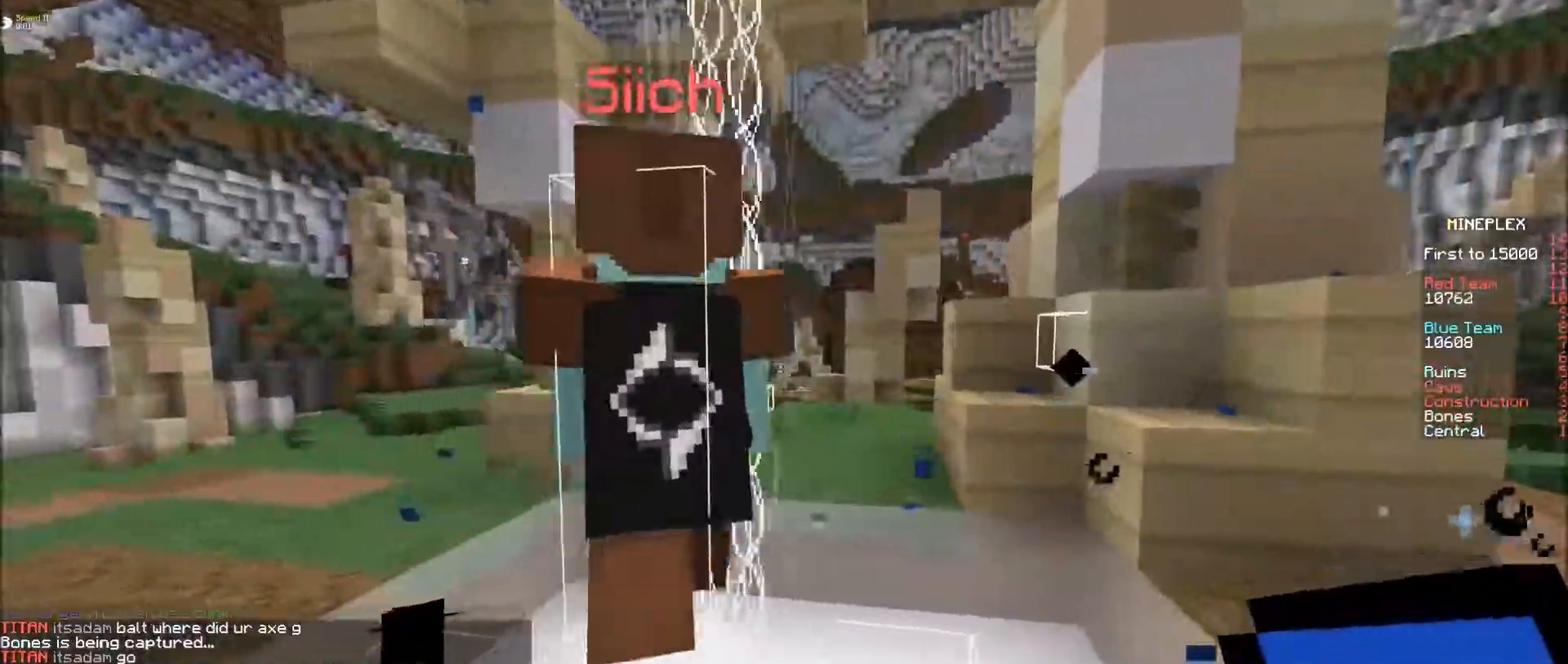
{"keys": [], "mouse": [], "events": [[333, "s", "up"]]}
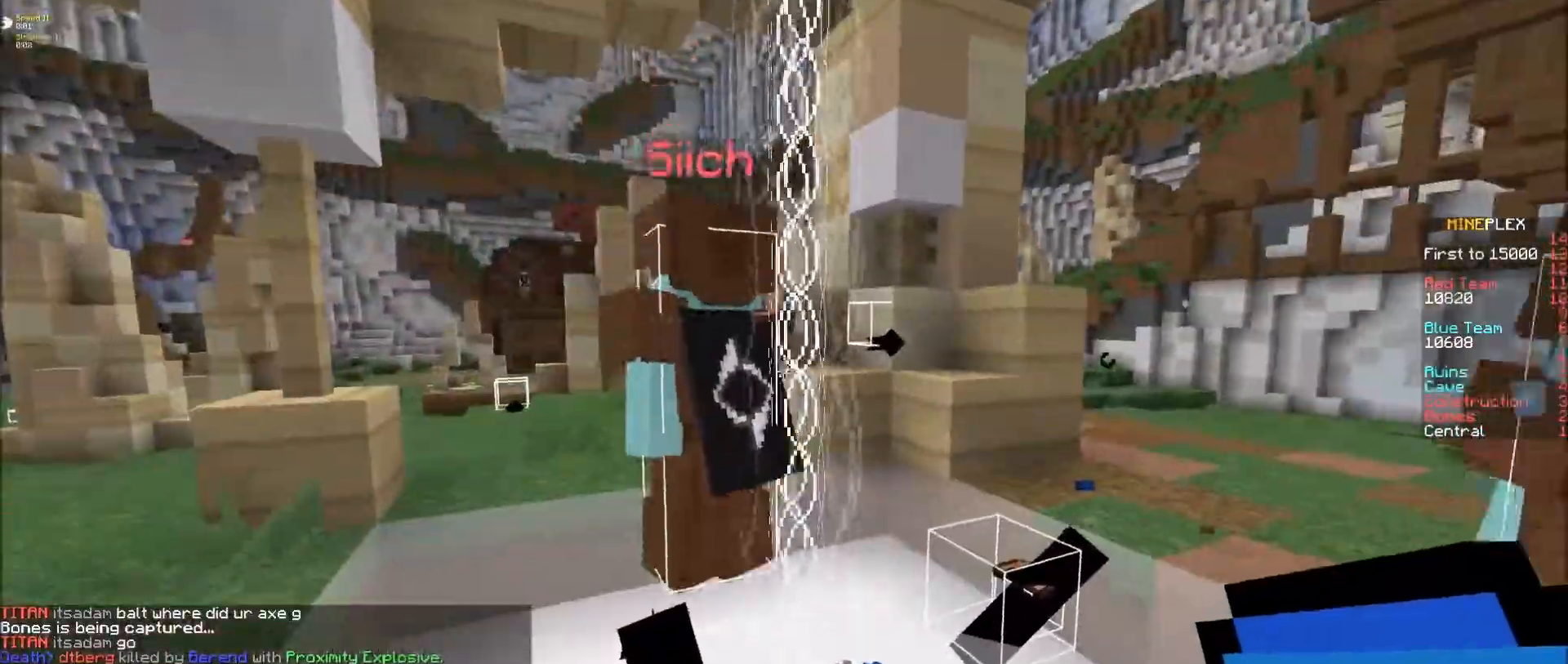
{"keys": ["e", "f"], "mouse": [], "events": [[283, "e", "down"], [283, "f", "down"]]}
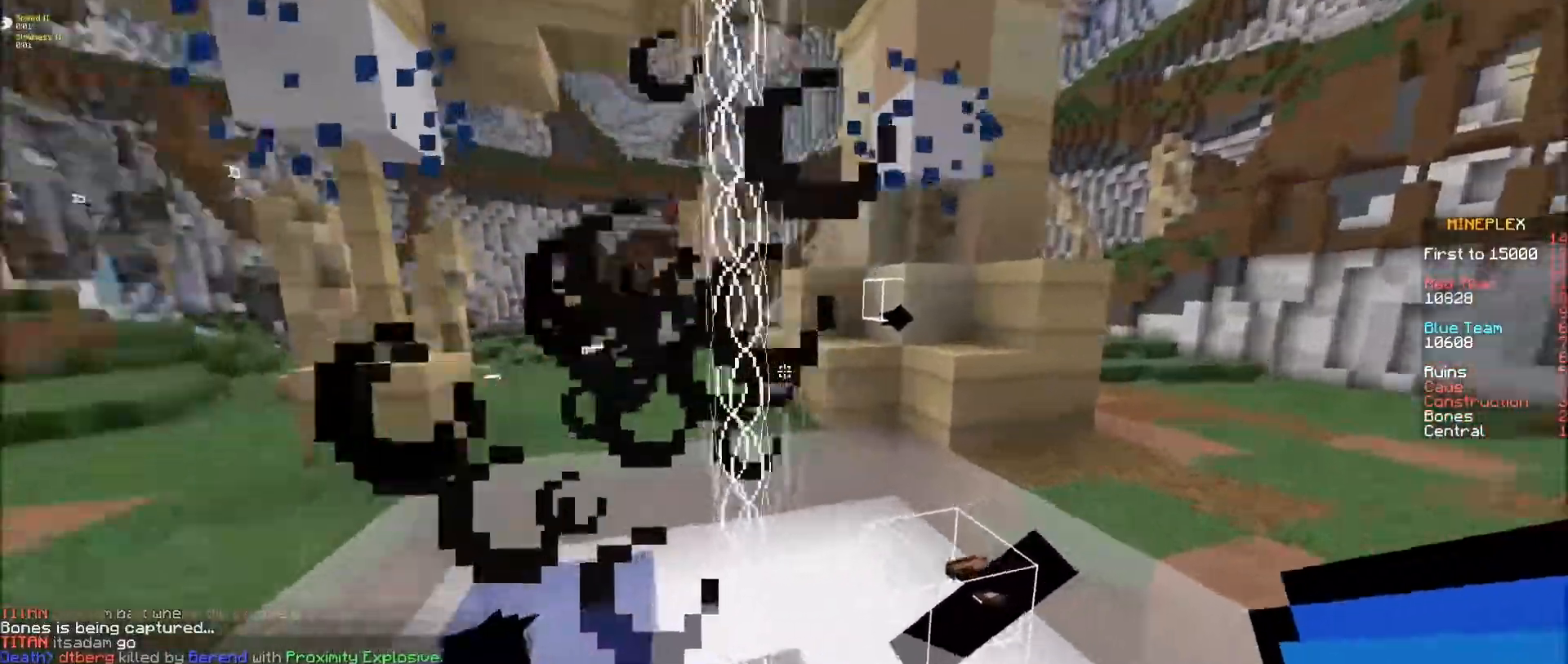
{"keys": ["f", "s"], "mouse": [], "events": [[233, "e", "up"], [500, "s", "down"]]}
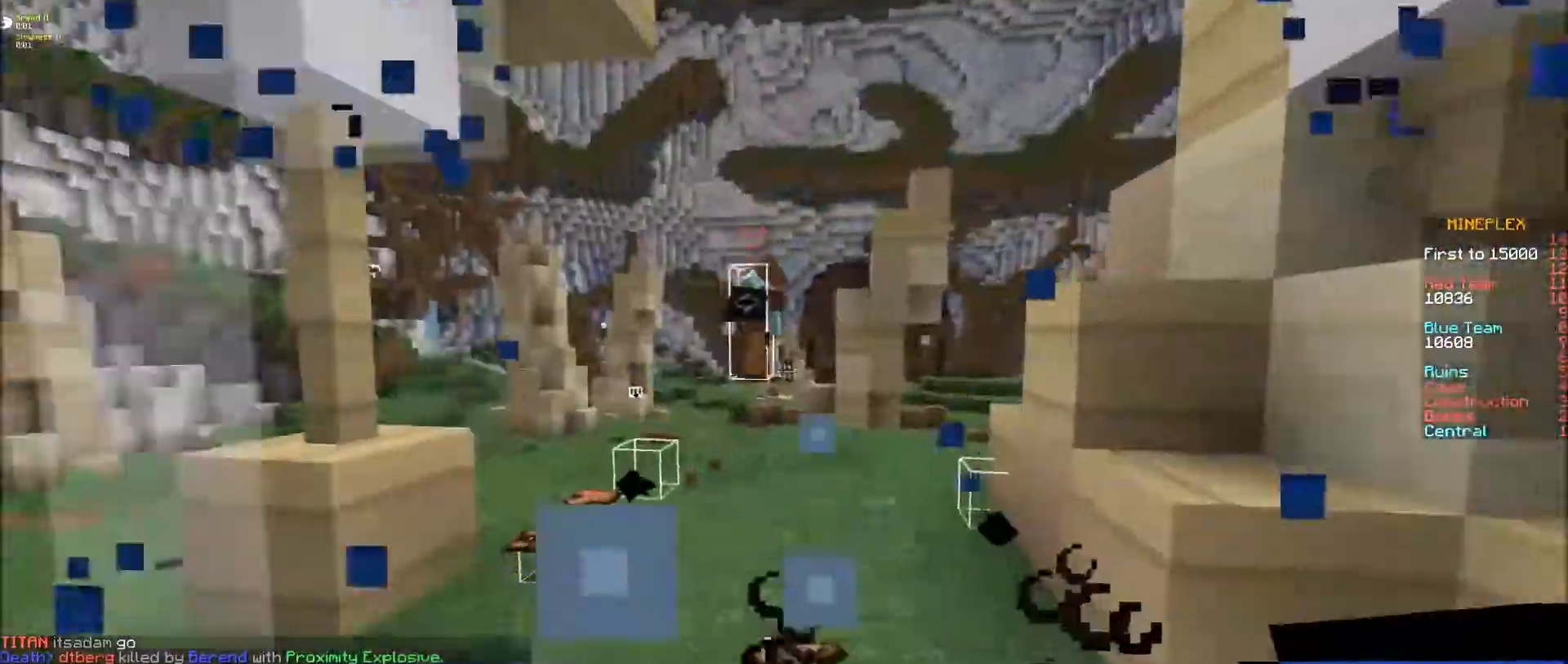
{"keys": ["s"], "mouse": [], "events": [[167, "d", "down"], [400, "d", "up"], [500, "f", "up"]]}
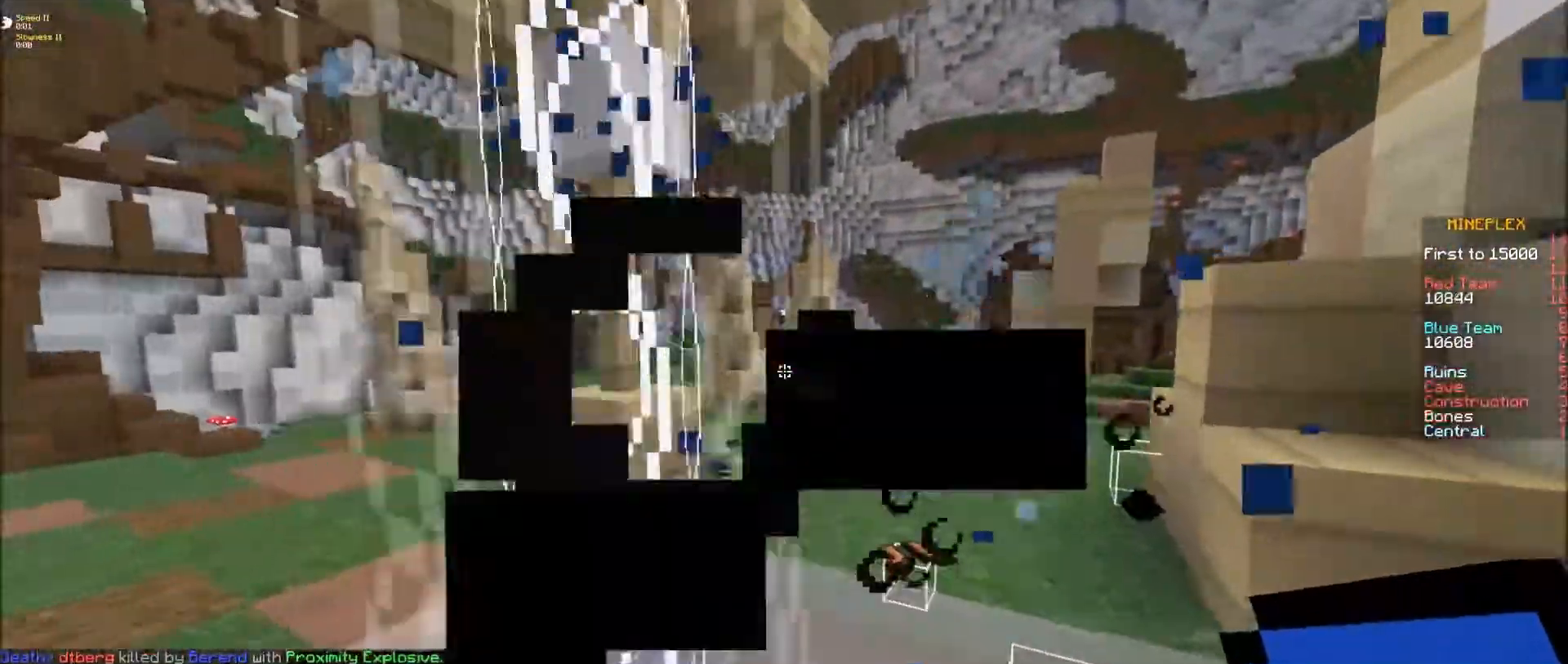
{"keys": ["e"], "mouse": [], "events": [[50, "s", "up"], [350, "e", "down"]]}
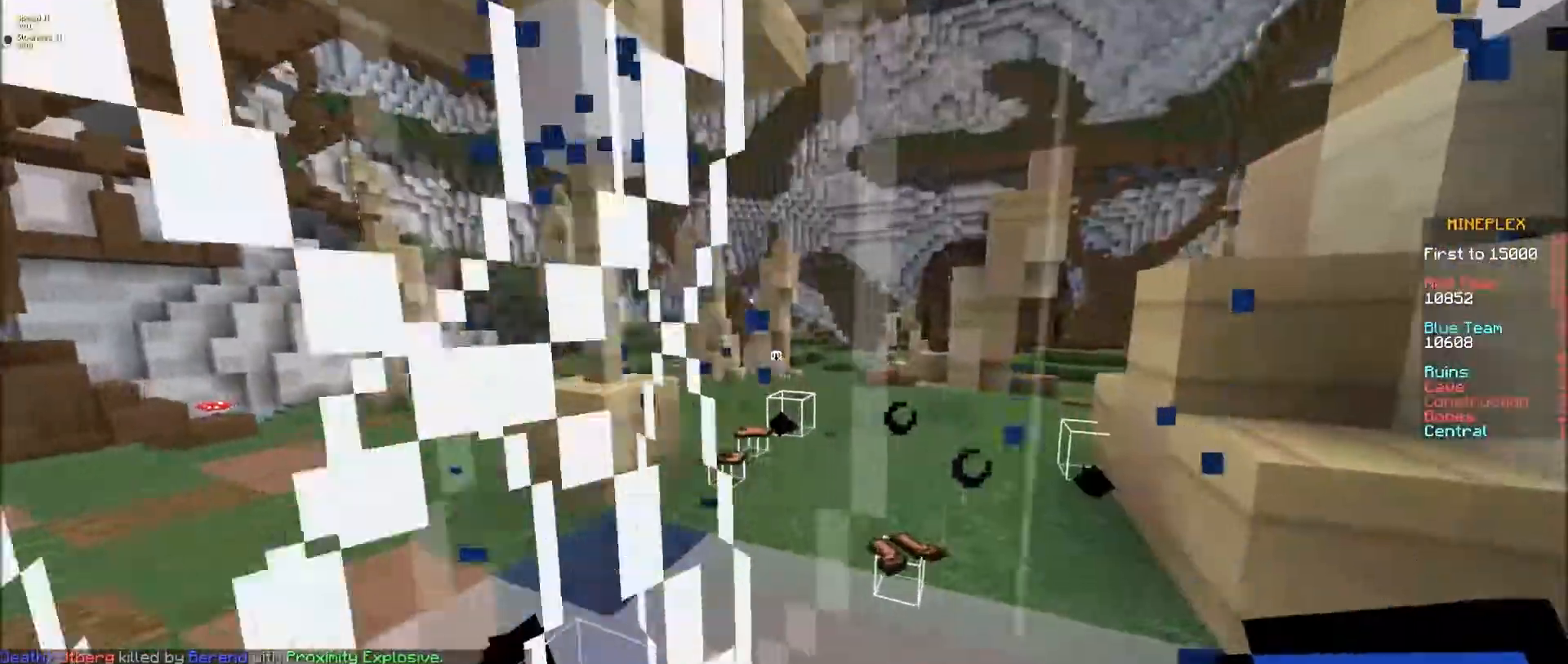
{"keys": [], "mouse": [], "events": [[50, "f", "down"], [150, "e", "up"], [300, "f", "up"]]}
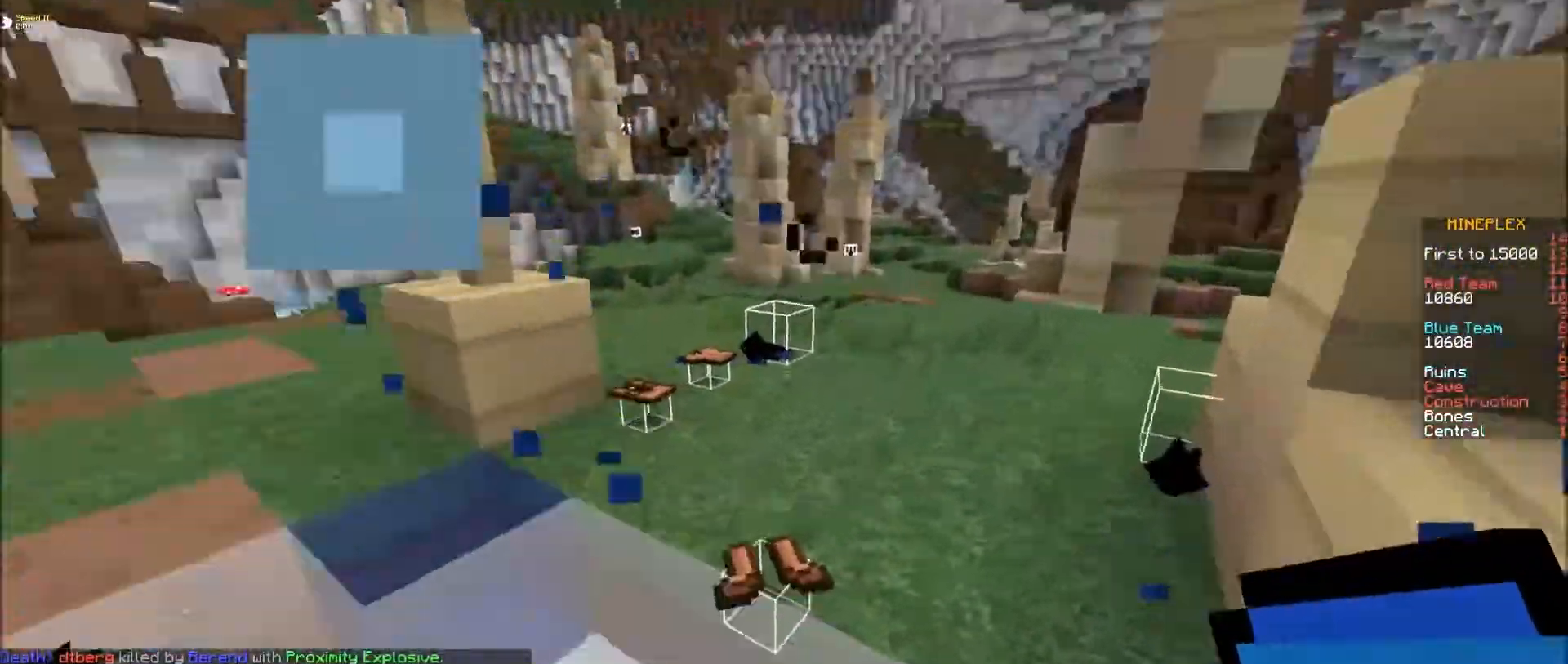
{"keys": [], "mouse": [], "events": []}
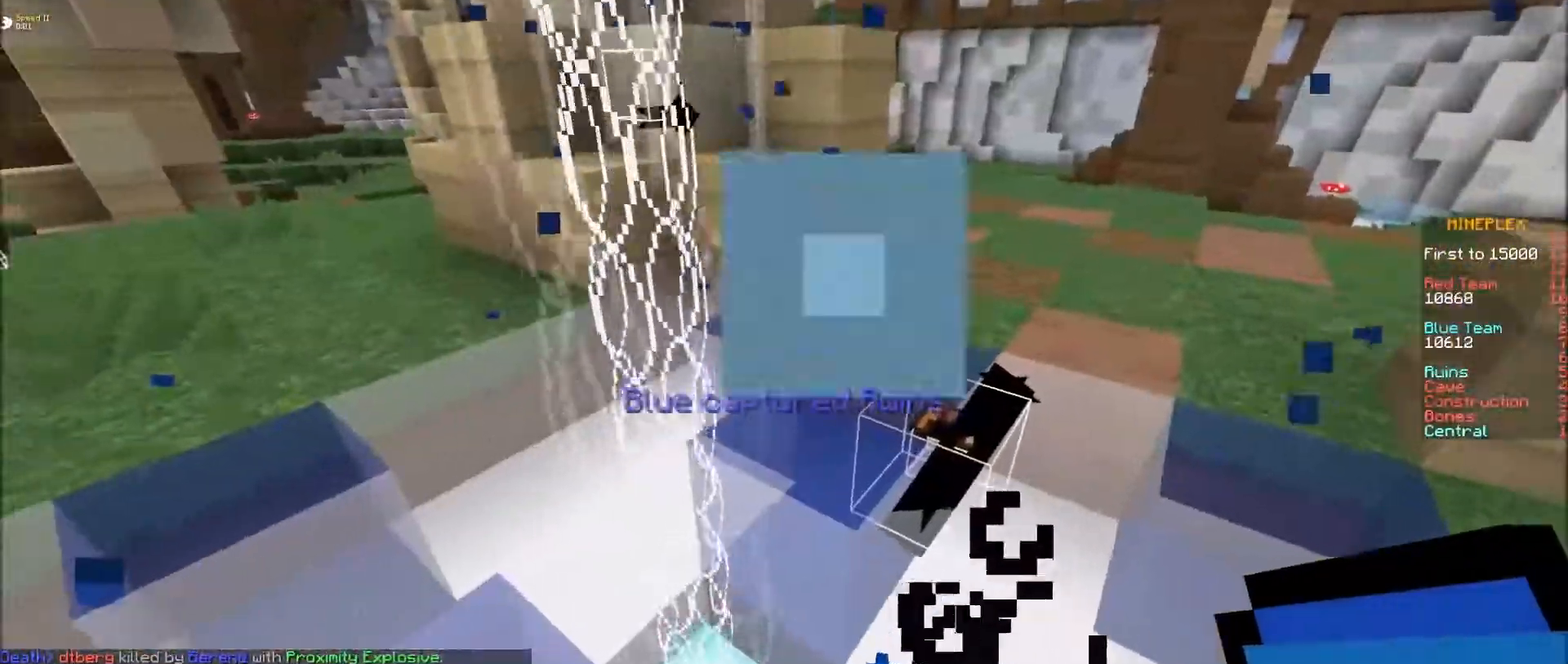
{"keys": ["e"], "mouse": [], "events": [[100, "e", "down"], [100, "s", "down"], [333, "s", "up"]]}
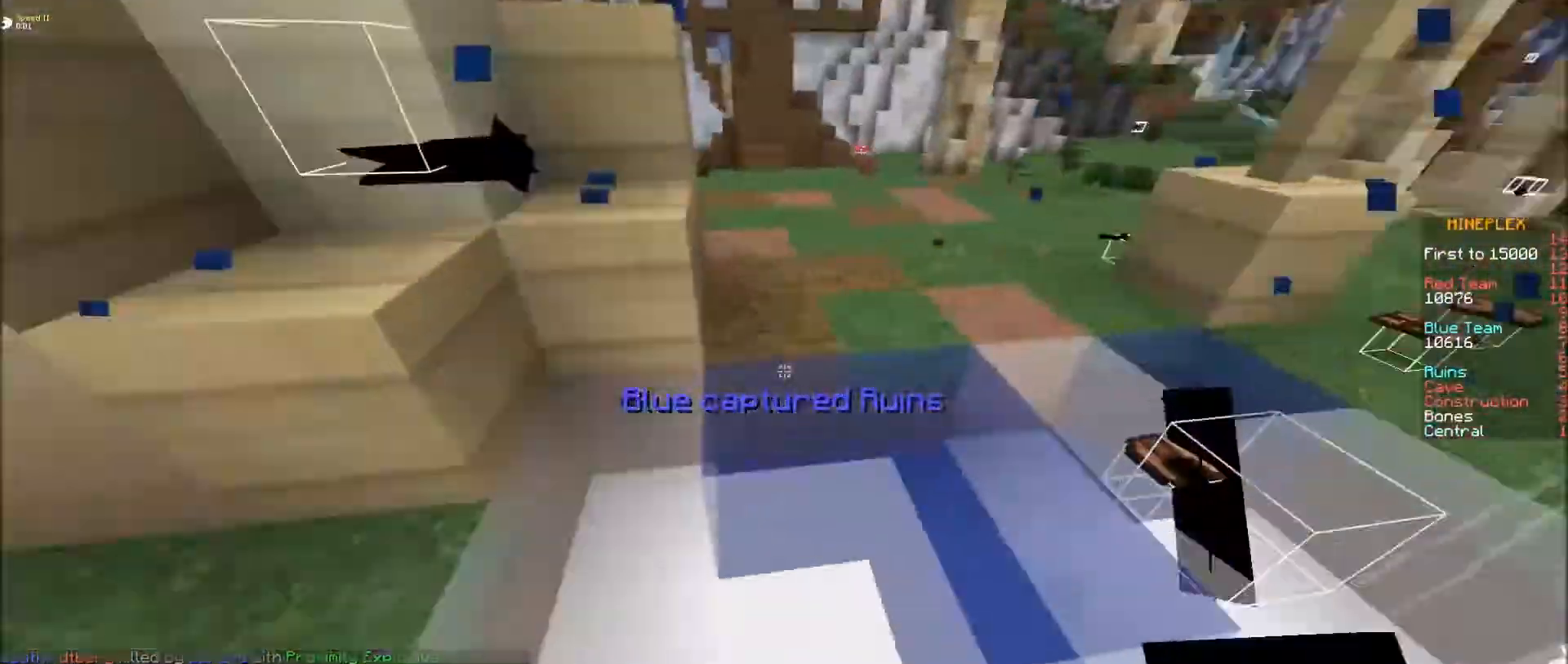
{"keys": ["s"], "mouse": [], "events": [[150, "e", "up"], [450, "s", "down"]]}
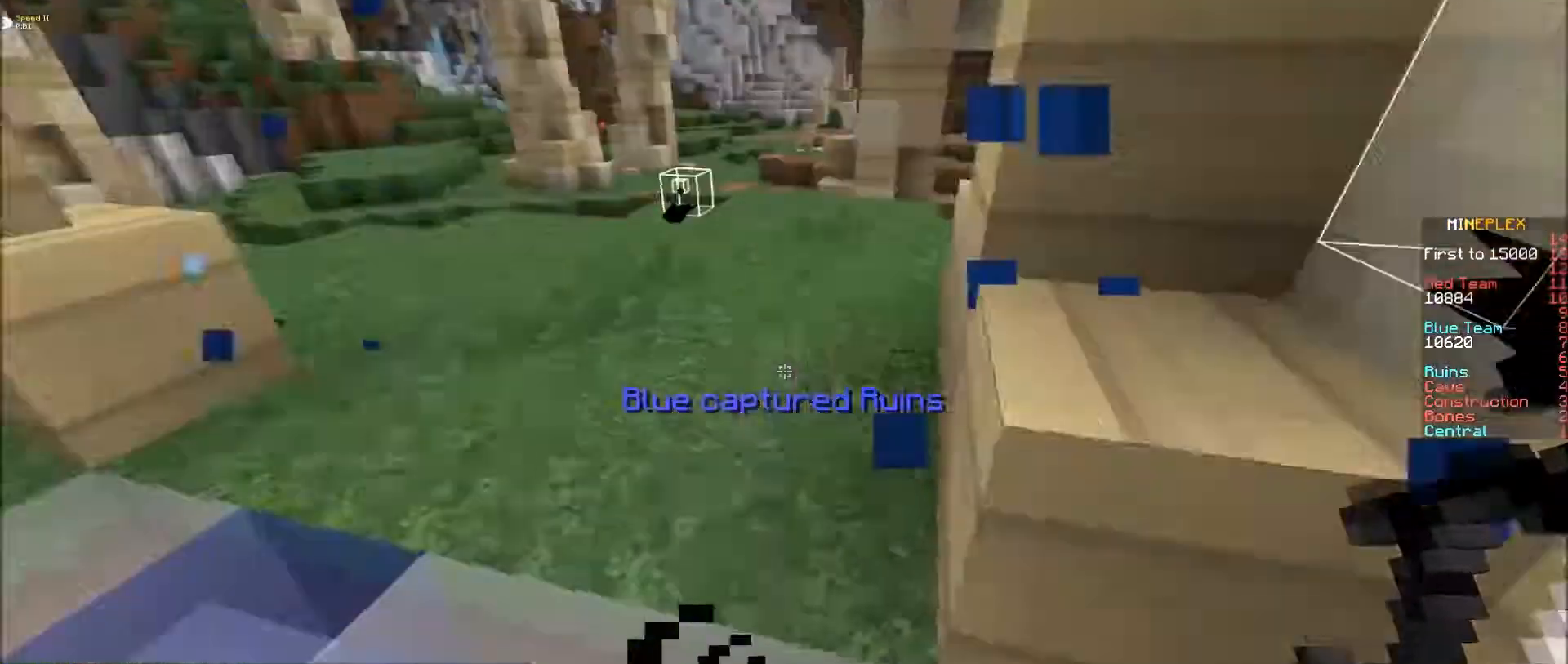
{"keys": ["e"], "mouse": [], "events": [[150, "mouse_left", "down"], [200, "s", "up"], [250, "mouse_left", "up"], [450, "e", "down"]]}
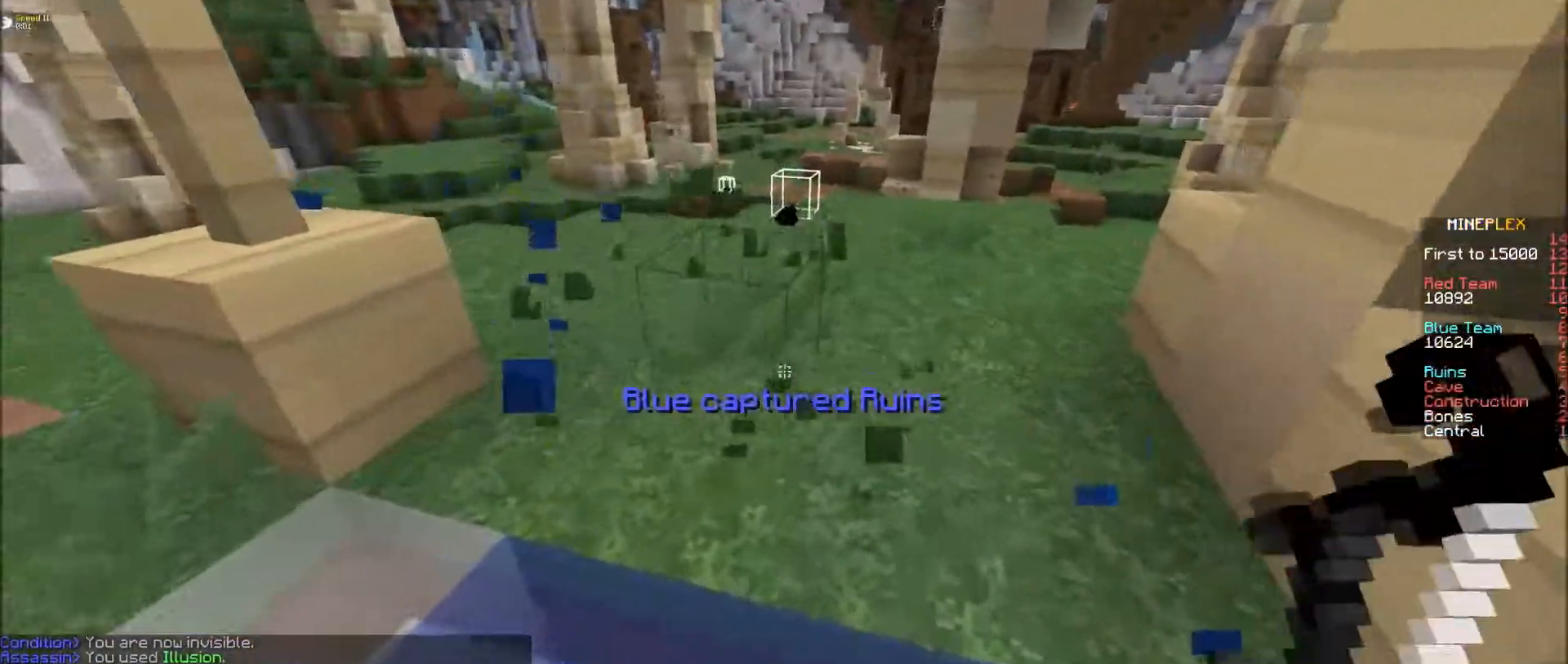
{"keys": ["e"], "mouse": [], "events": []}
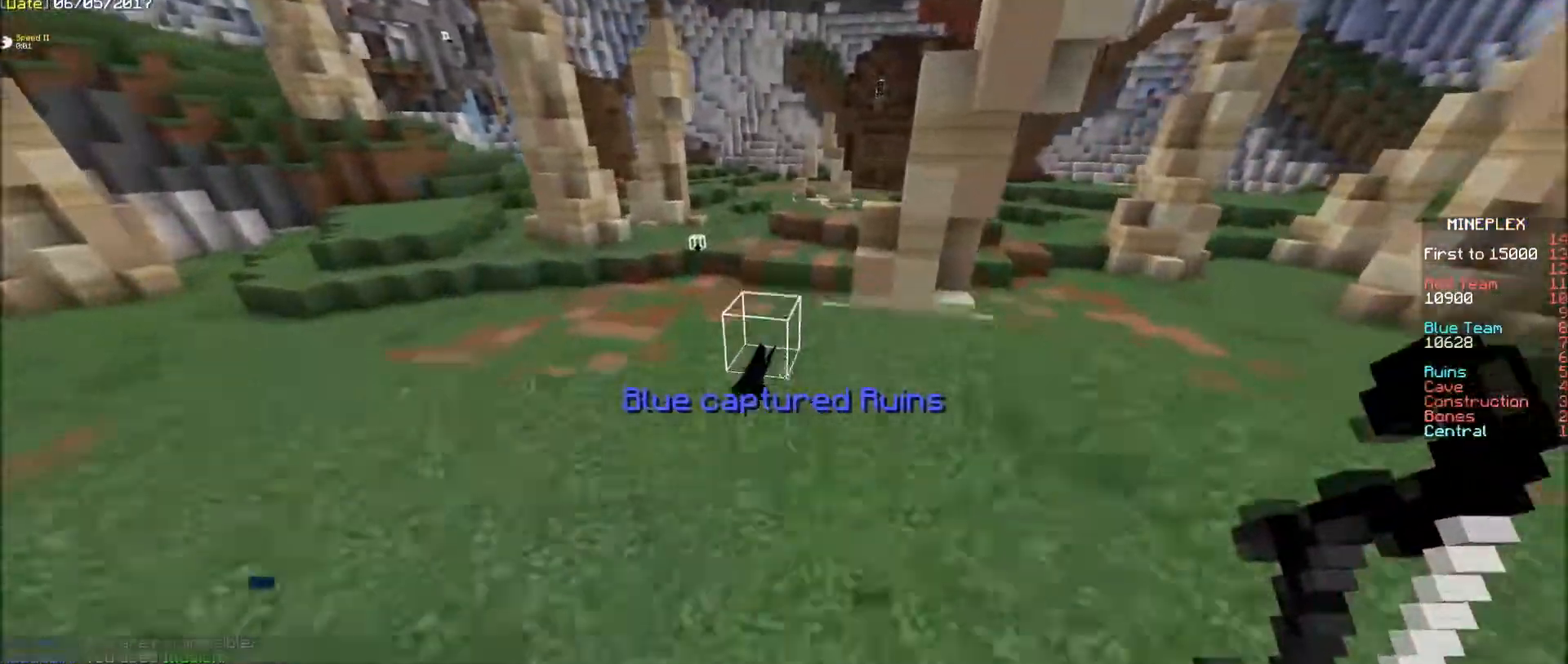
{"keys": ["e", "s"], "mouse": ["right"], "events": [[333, "mouse_right", "down"], [333, "s", "down"]]}
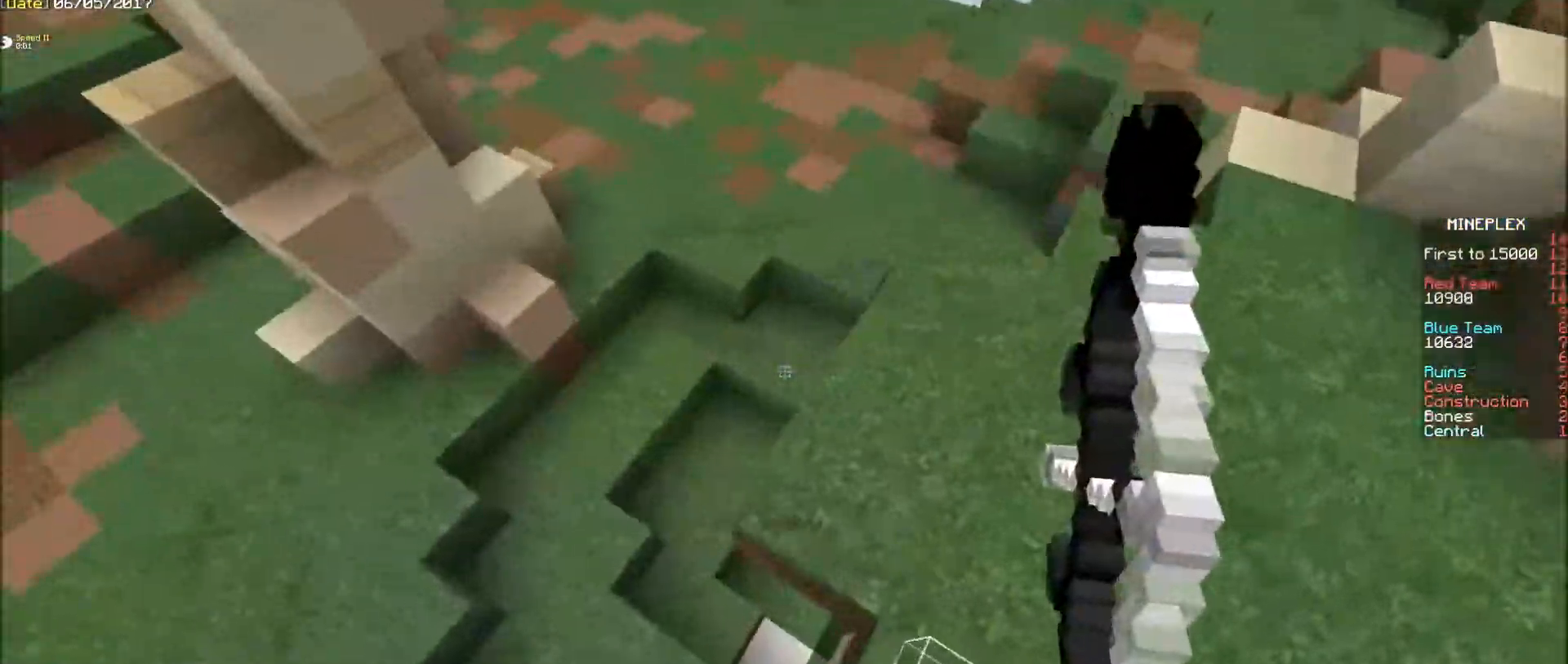
{"keys": ["e", "f"], "mouse": ["left"], "events": [[383, "s", "up"], [433, "mouse_right", "up"], [483, "f", "down"], [483, "mouse_left", "down"]]}
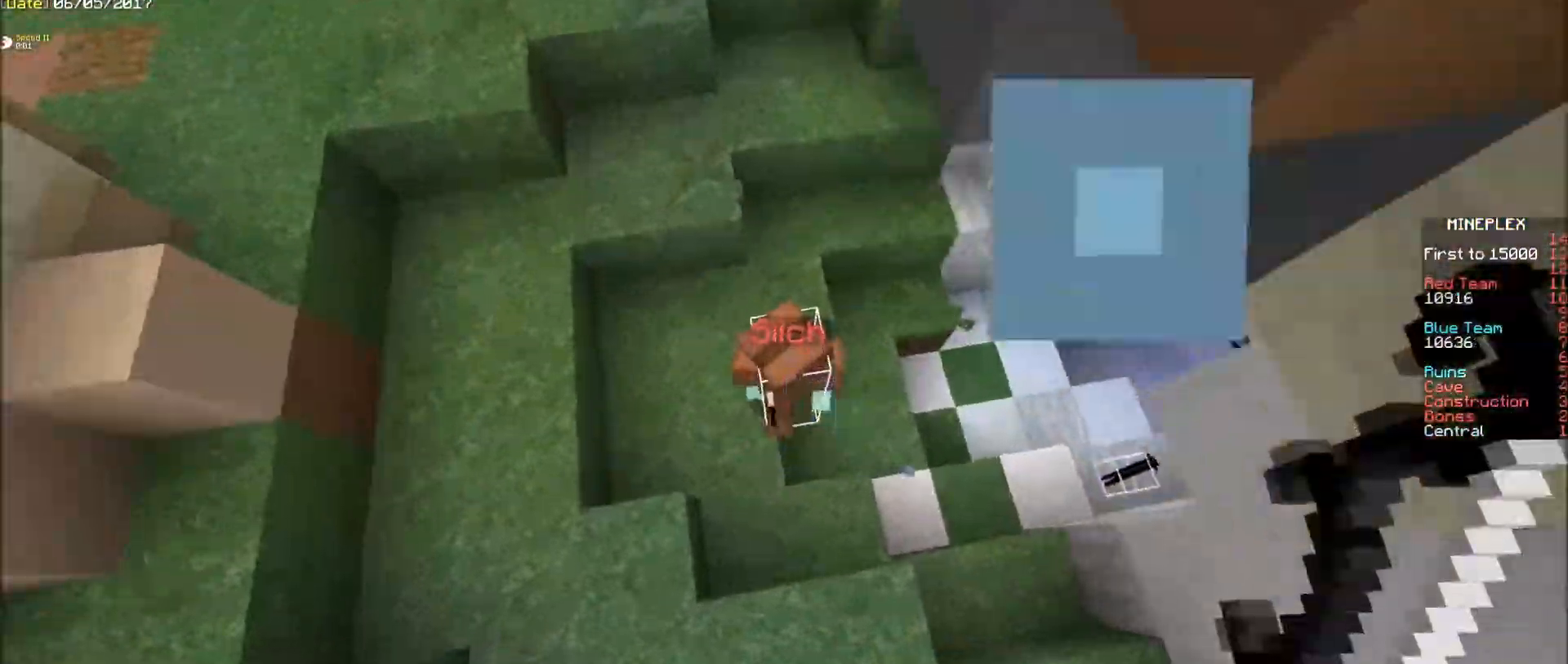
{"keys": [], "mouse": ["left"], "events": [[83, "mouse_left", "up"], [133, "mouse_left", "down"], [233, "e", "up"], [233, "mouse_left", "up"], [267, "mouse_left", "down"], [333, "mouse_left", "up"], [383, "f", "up"], [383, "mouse_left", "down"], [433, "f", "down"], [433, "mouse_left", "up"], [483, "f", "up"], [483, "mouse_left", "down"]]}
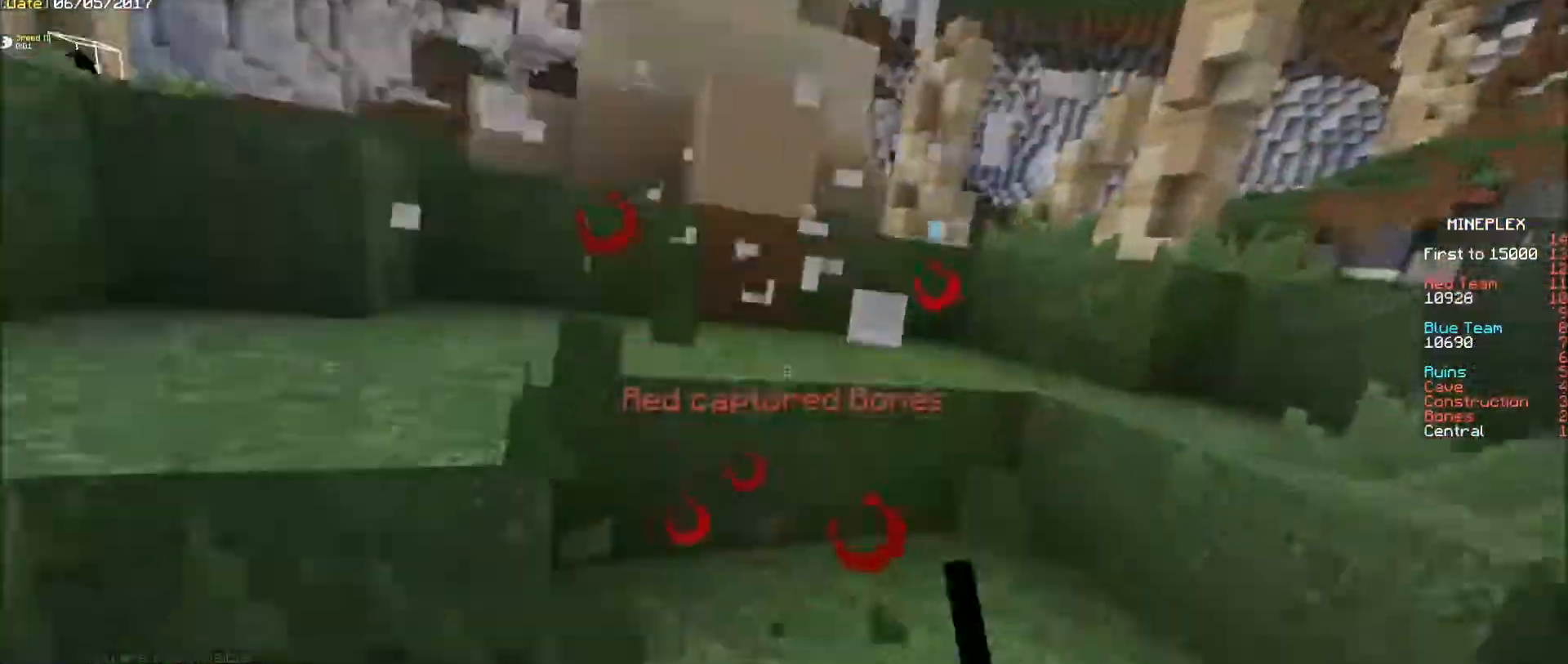
{"keys": ["e"], "mouse": [], "events": [[33, "s", "down"], [100, "e", "down"], [100, "mouse_left", "up"], [150, "mouse_left", "down"], [233, "mouse_left", "up"], [233, "s", "up"], [283, "f", "down"], [450, "f", "up"]]}
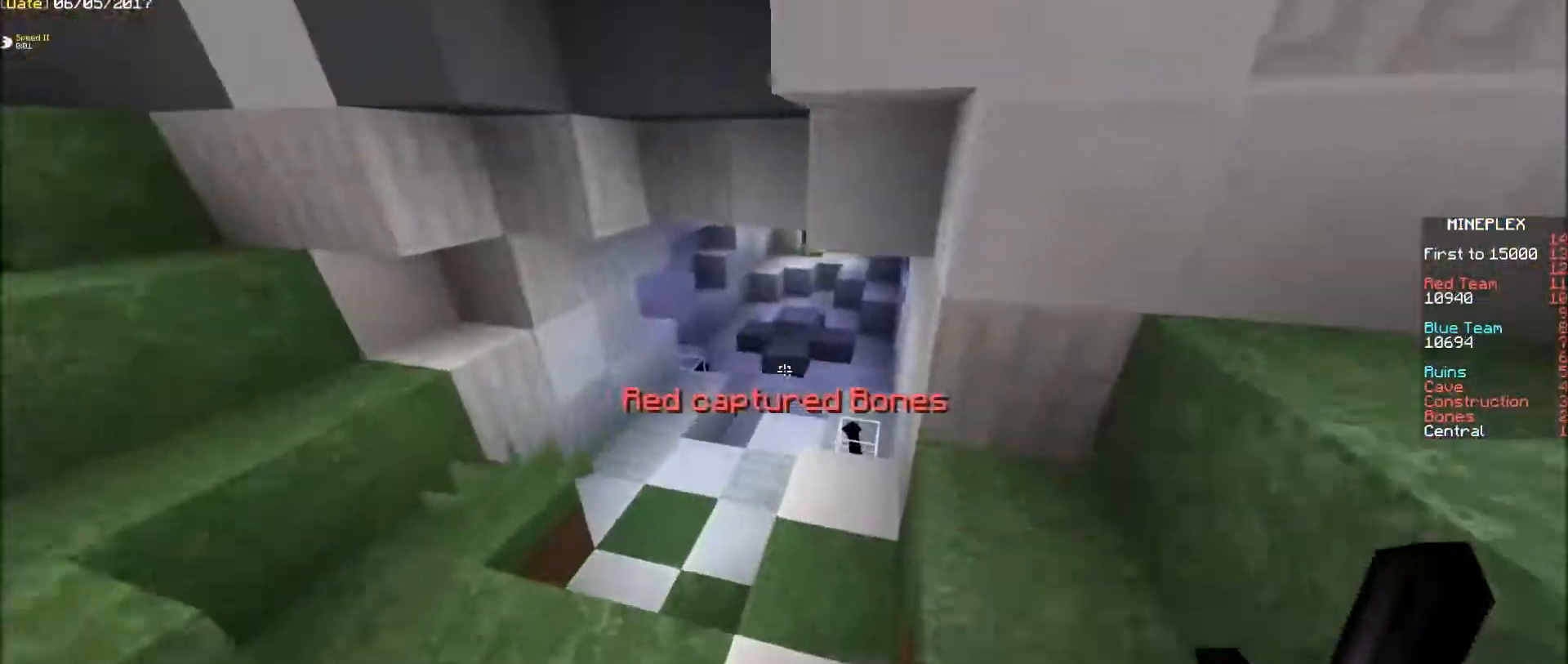
{"keys": ["e"], "mouse": [], "events": []}
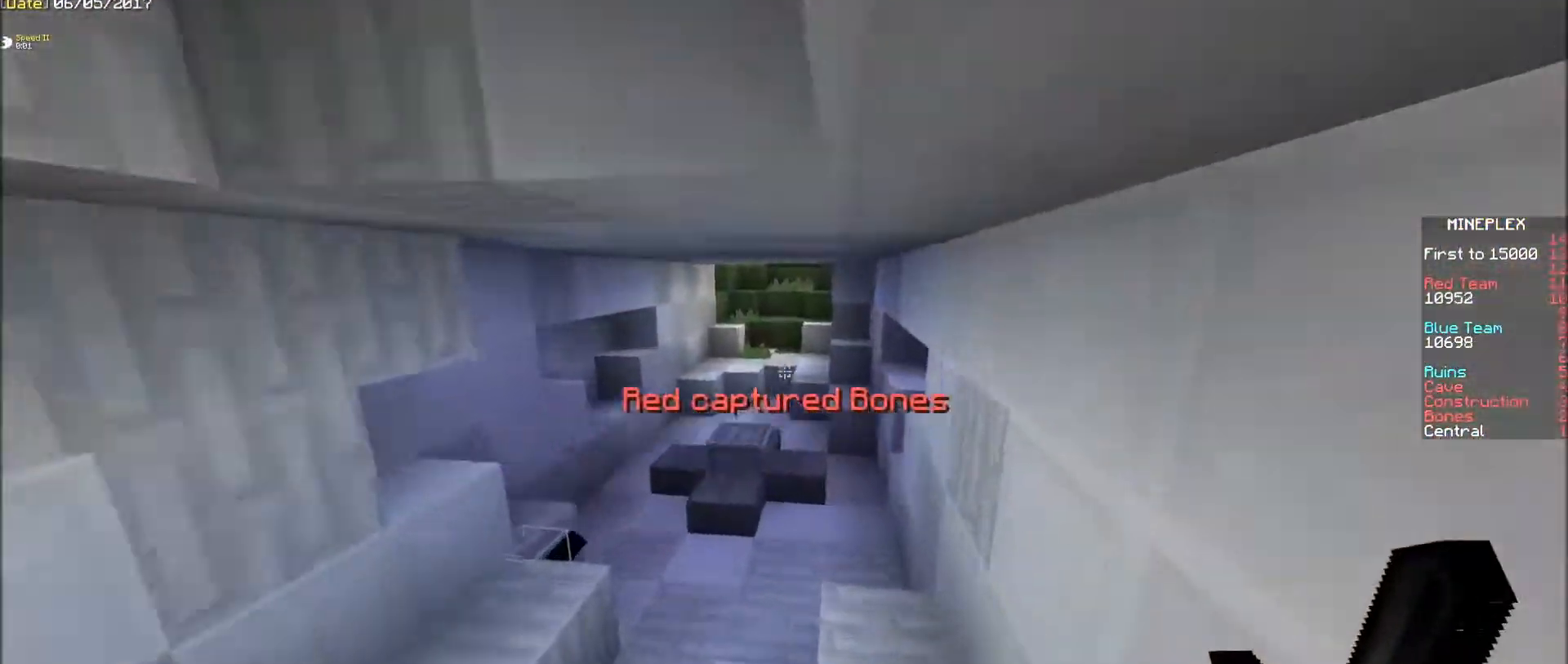
{"keys": ["e", "f"], "mouse": [], "events": [[500, "f", "down"]]}
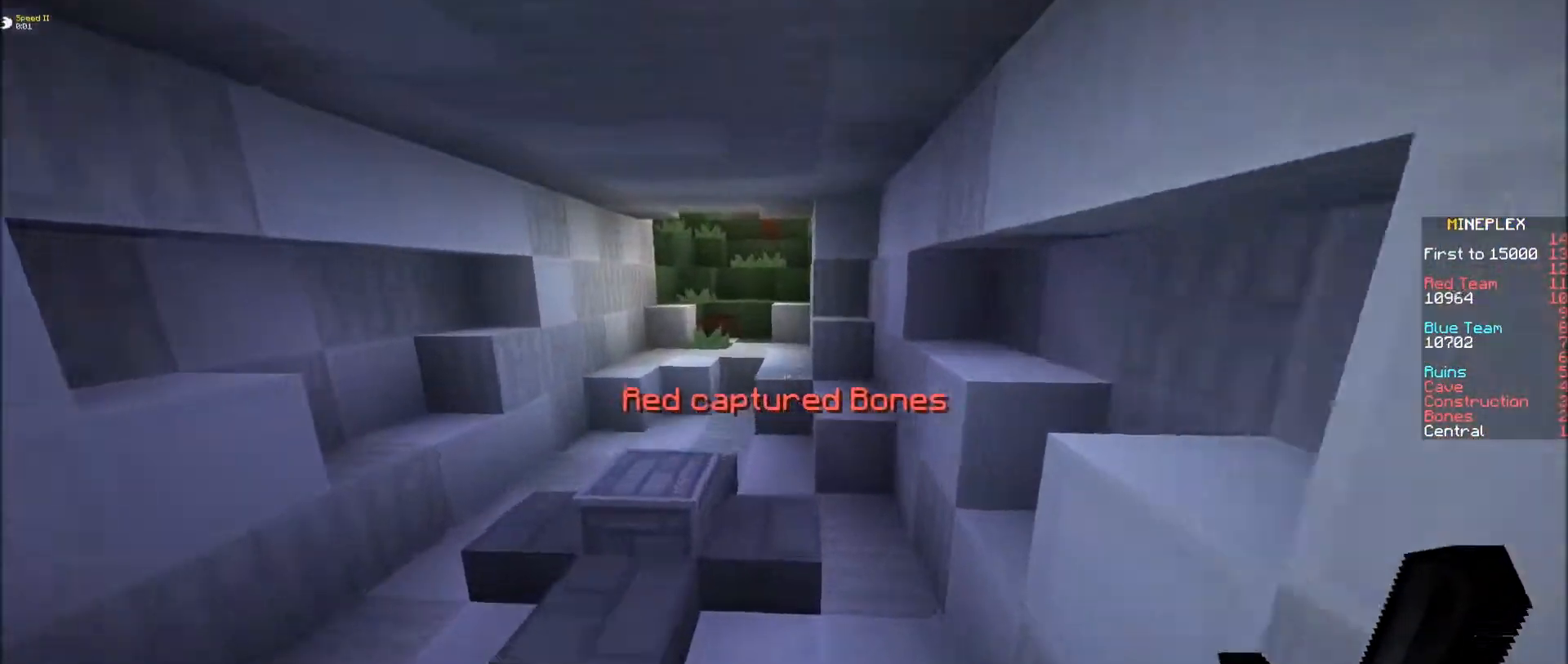
{"keys": ["f"], "mouse": [], "events": [[300, "e", "up"]]}
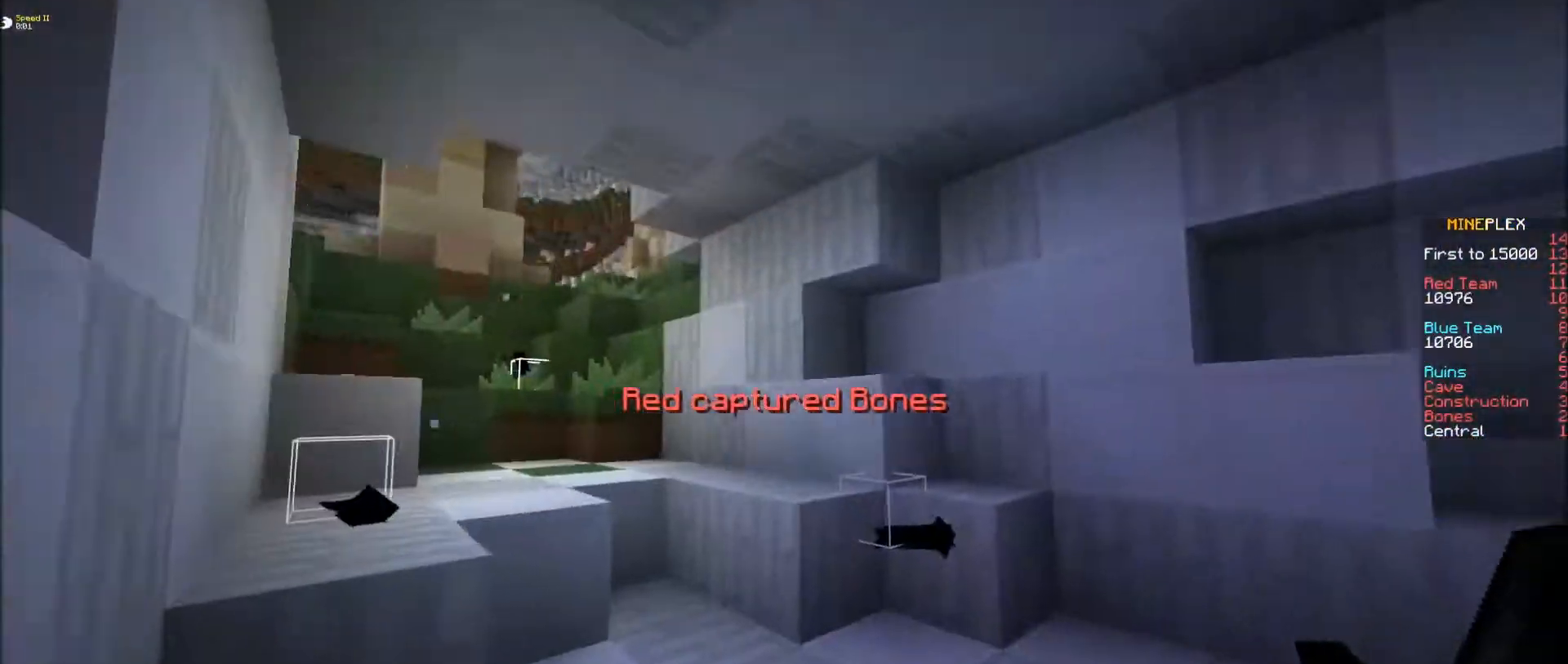
{"keys": [], "mouse": [], "events": [[83, "f", "up"], [200, "d", "down"], [200, "s", "down"], [383, "s", "up"], [483, "d", "up"]]}
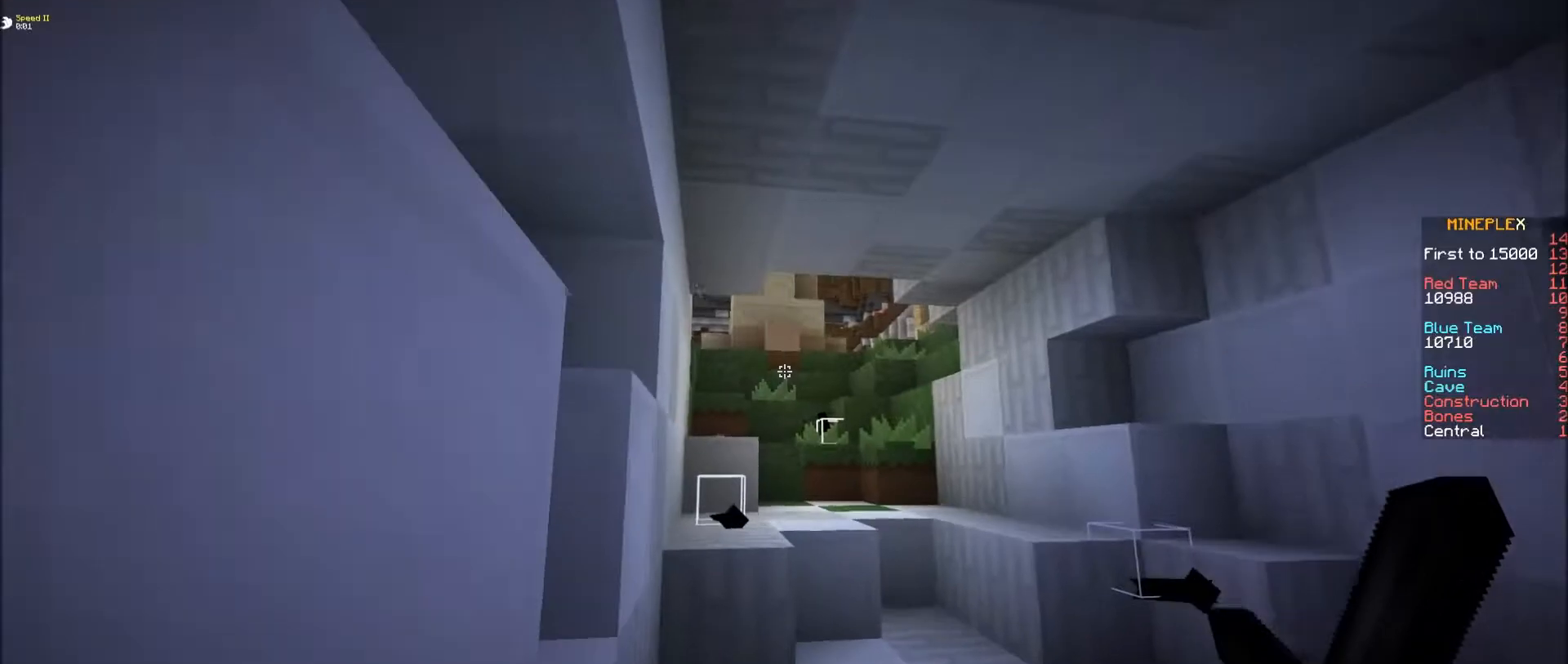
{"keys": [], "mouse": [], "events": []}
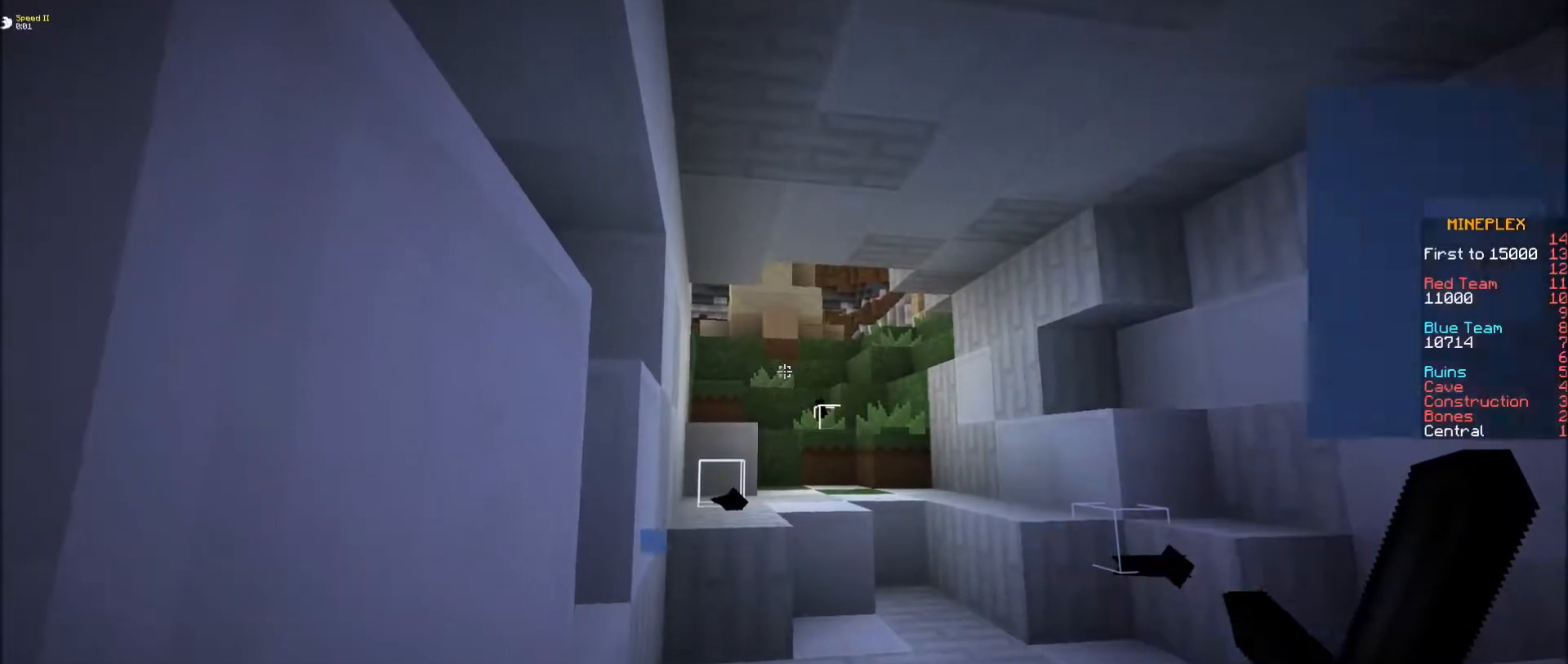
{"keys": [], "mouse": [], "events": []}
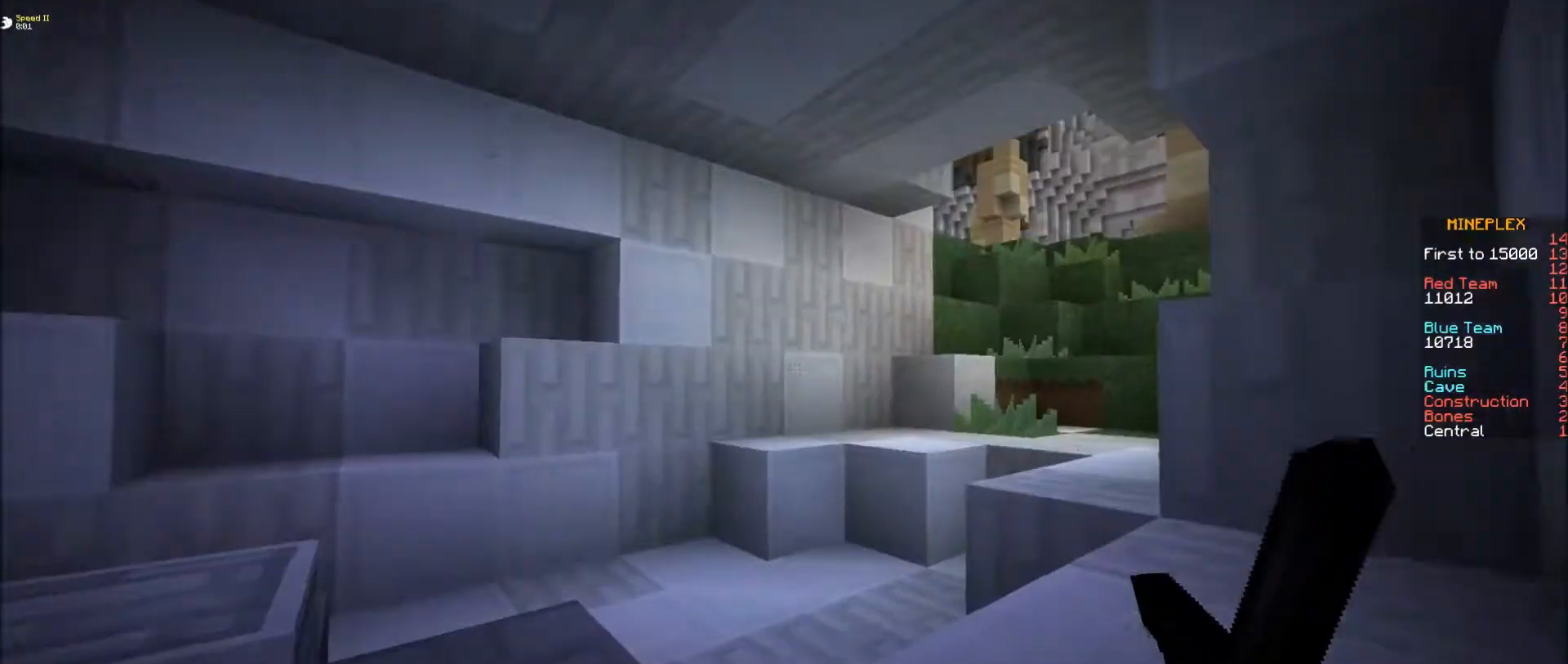
{"keys": [], "mouse": [], "events": [[33, "s", "down"], [233, "s", "up"]]}
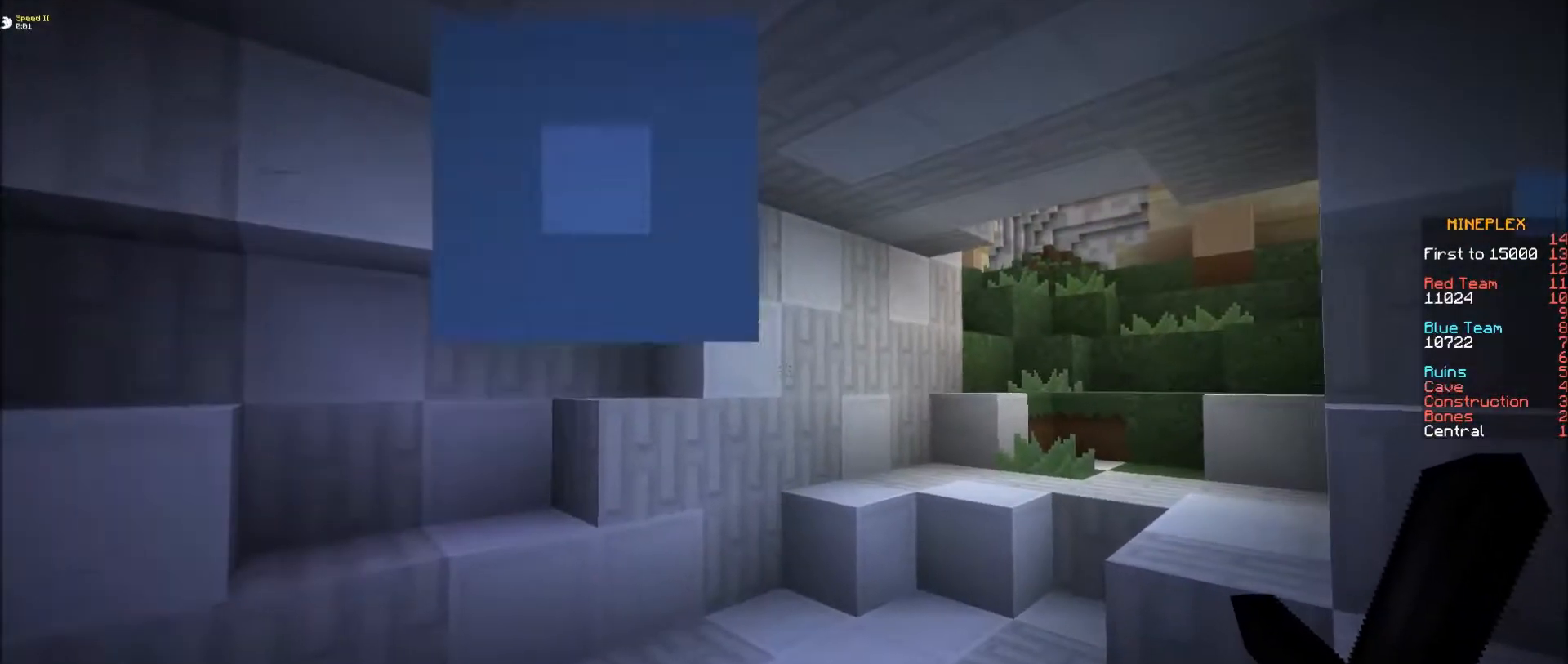
{"keys": [], "mouse": [], "events": []}
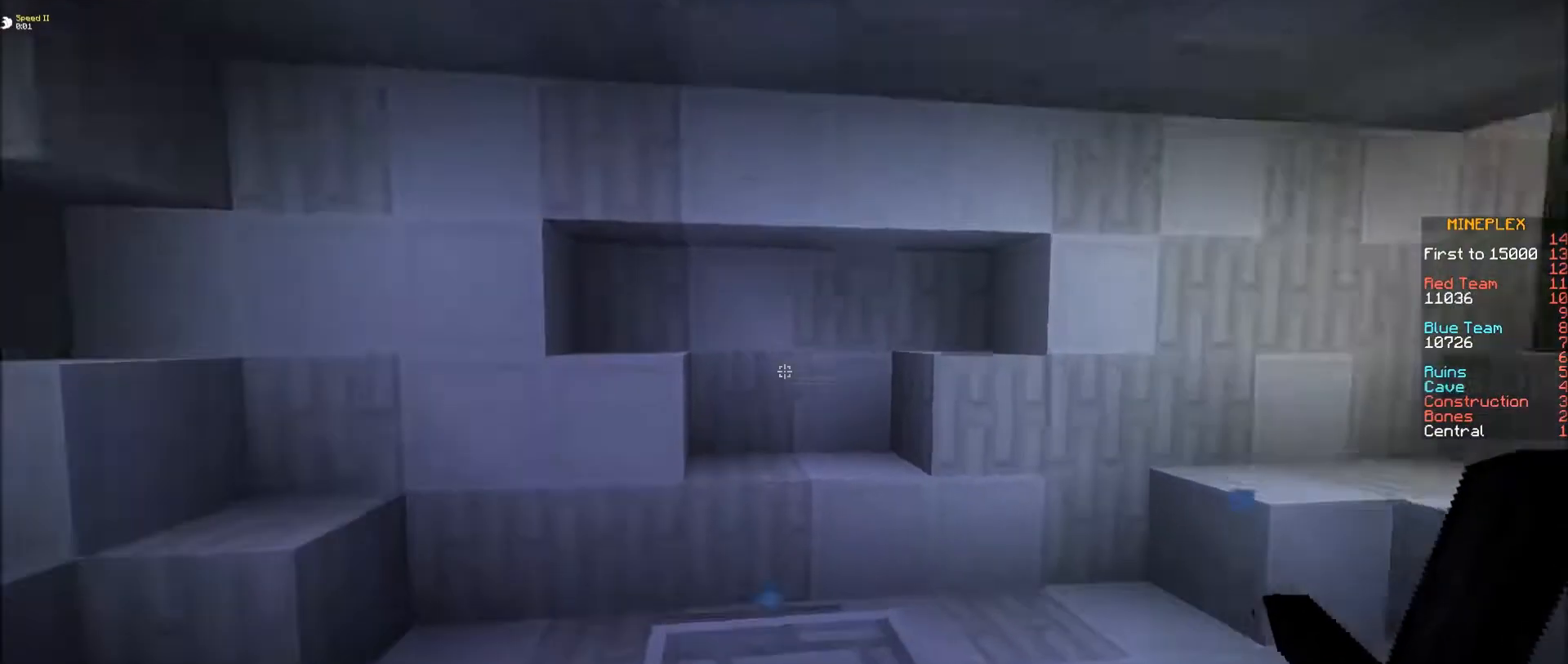
{"keys": [], "mouse": [], "events": [[100, "f", "down"], [300, "f", "up"]]}
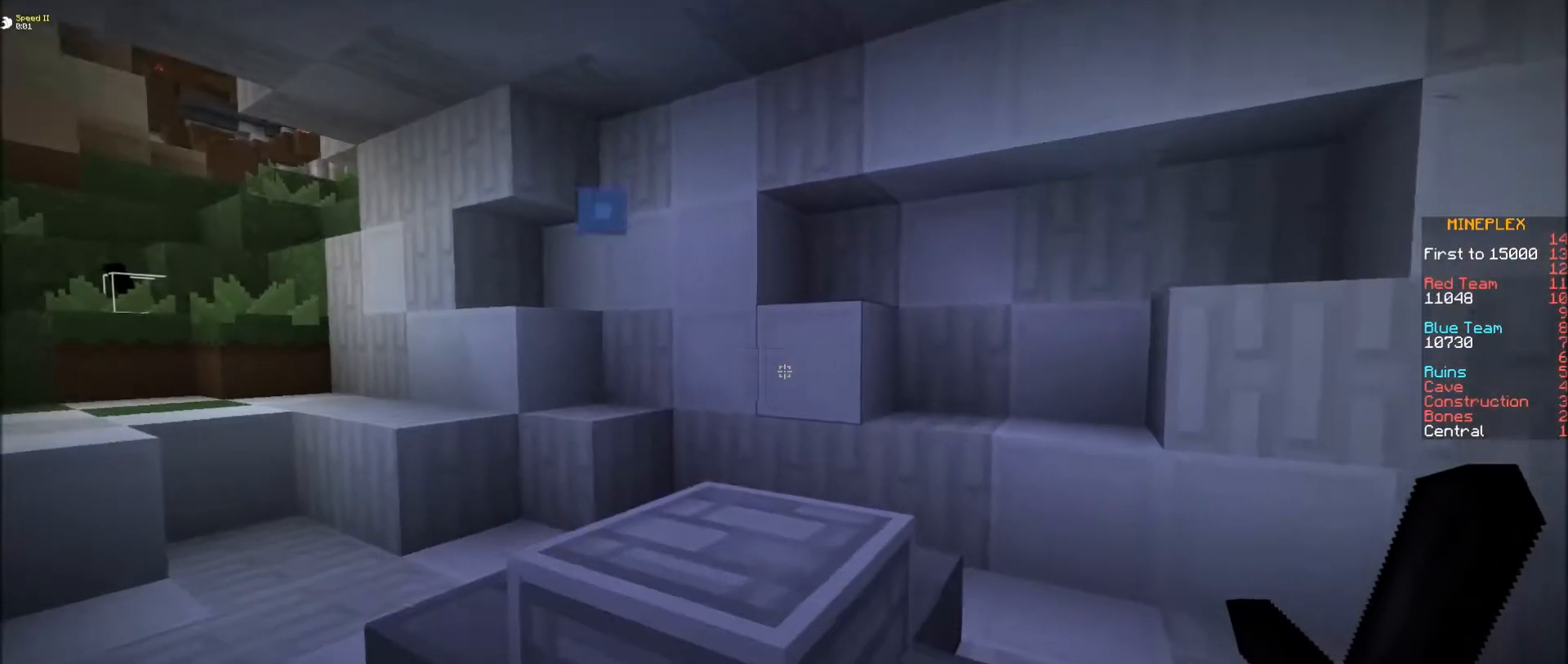
{"keys": [], "mouse": [], "events": []}
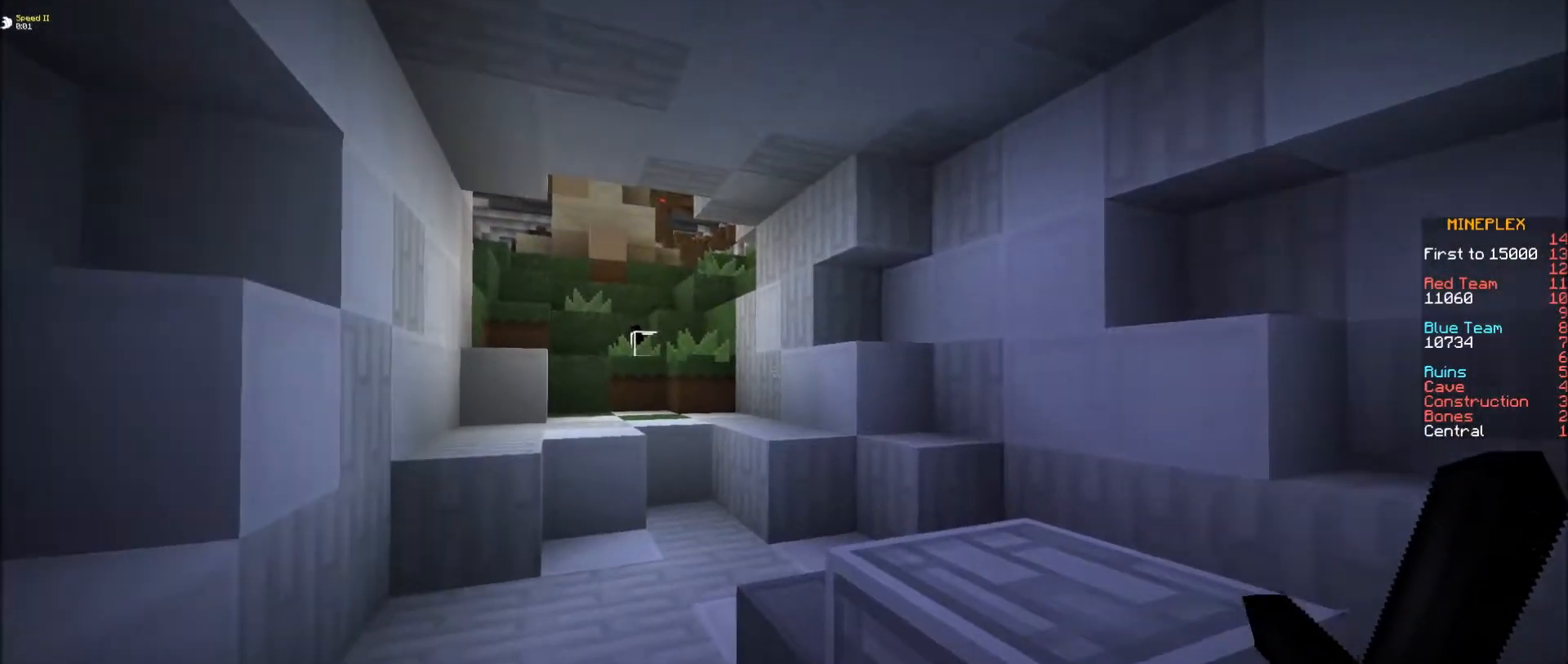
{"keys": [], "mouse": [], "events": []}